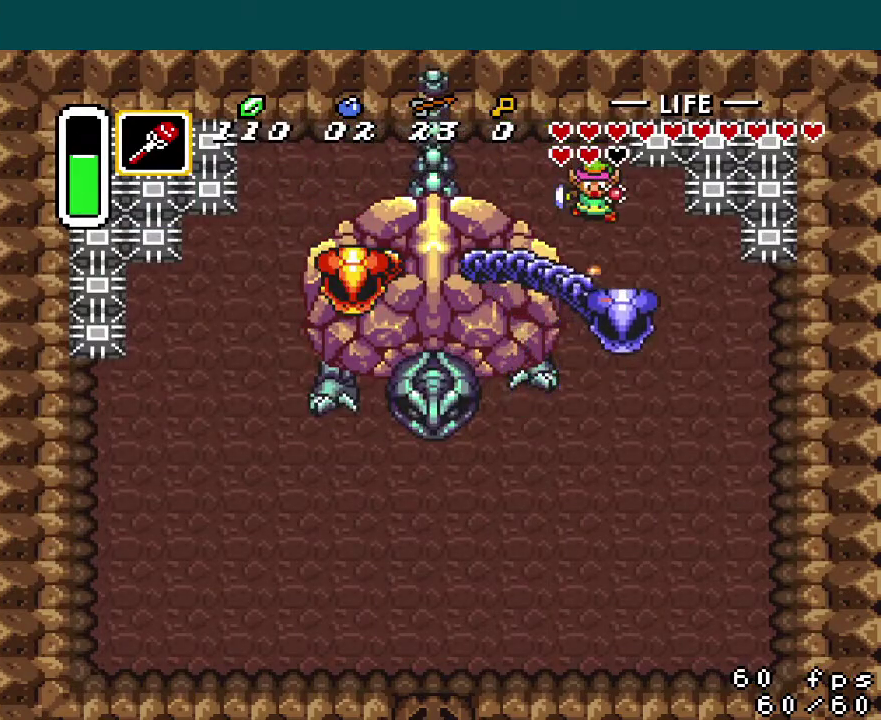
Gameplay with a controller (Nintendo layout); each line is a JSON object with the inputs held at the frame after it. "events" lists button and stick changes between this image and that frame as [ms after this image, input, new state], when the widget could be followed in between. Not read: L3 R3.
{"buttons": ["A"]}
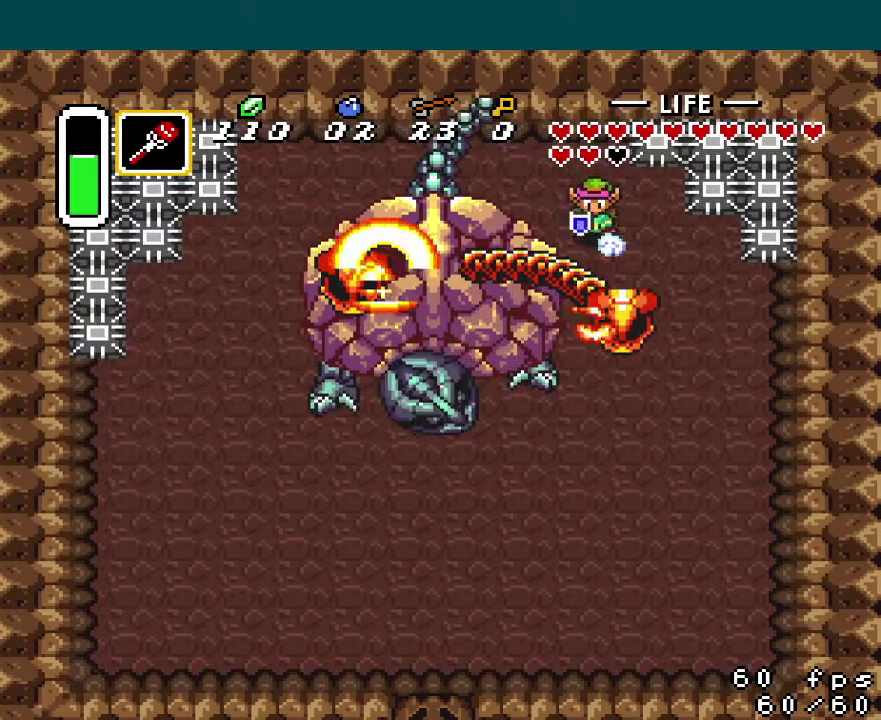
{"buttons": ["A"], "events": []}
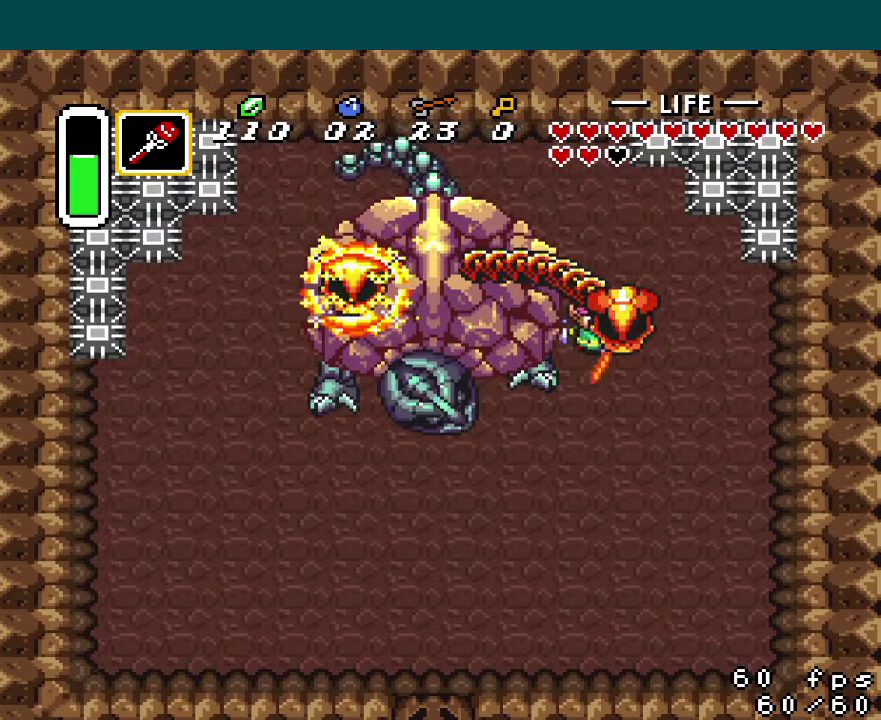
{"buttons": [], "events": [[100, "A", "up"], [100, "DPAD_RIGHT", "down"], [217, "DPAD_RIGHT", "up"], [217, "DPAD_UP", "down"], [317, "B", "down"], [450, "B", "up"], [484, "DPAD_UP", "up"]]}
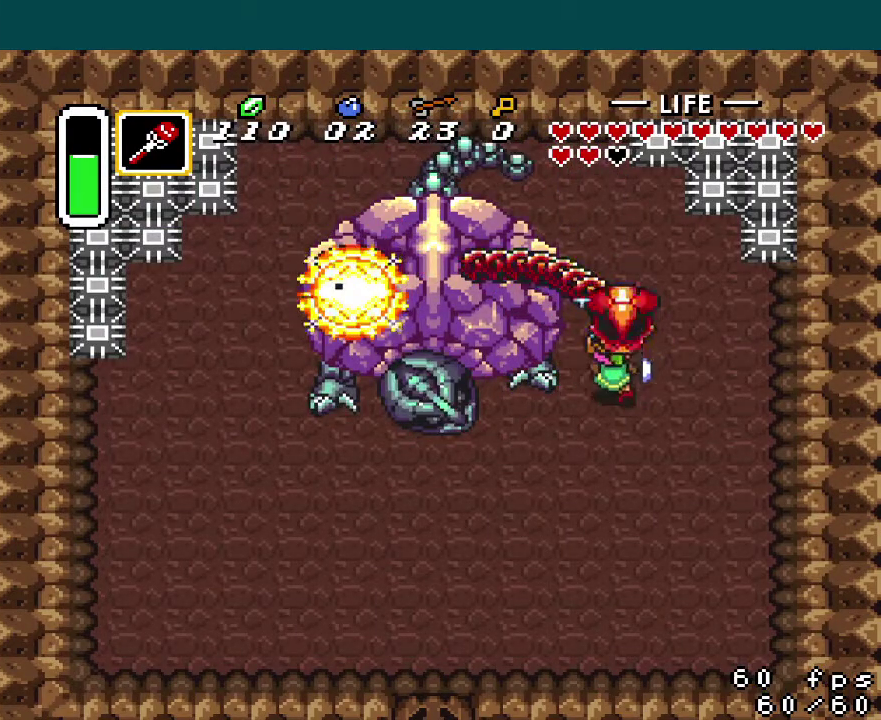
{"buttons": ["DPAD_UP", "DPAD_RIGHT"], "events": [[267, "DPAD_RIGHT", "down"], [351, "DPAD_UP", "down"]]}
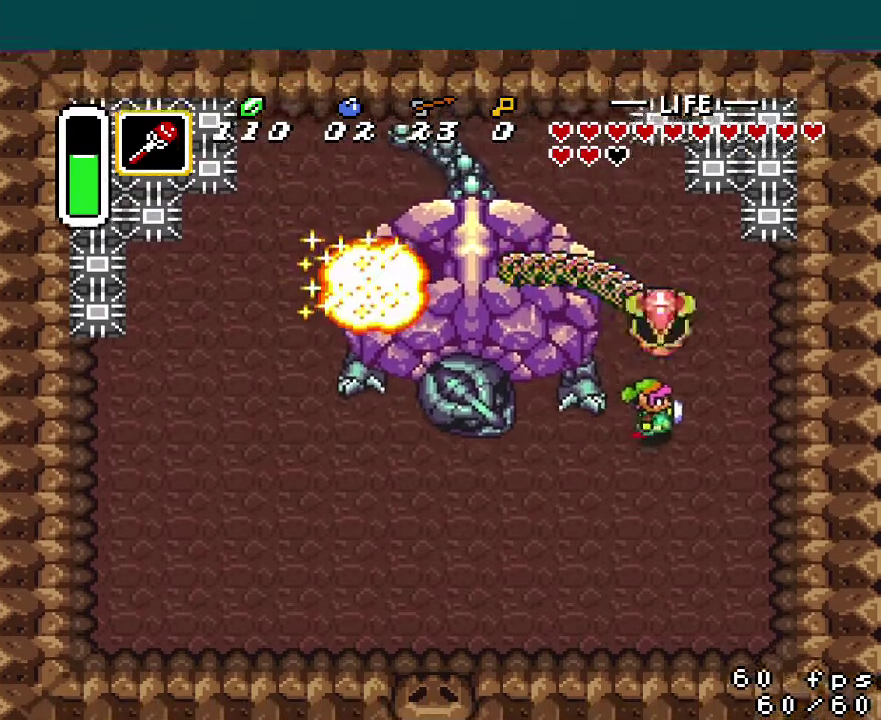
{"buttons": ["DPAD_DOWN", "DPAD_RIGHT"], "events": [[67, "DPAD_RIGHT", "up"], [117, "B", "down"], [150, "DPAD_UP", "up"], [250, "B", "up"], [334, "DPAD_DOWN", "down"], [484, "DPAD_RIGHT", "down"]]}
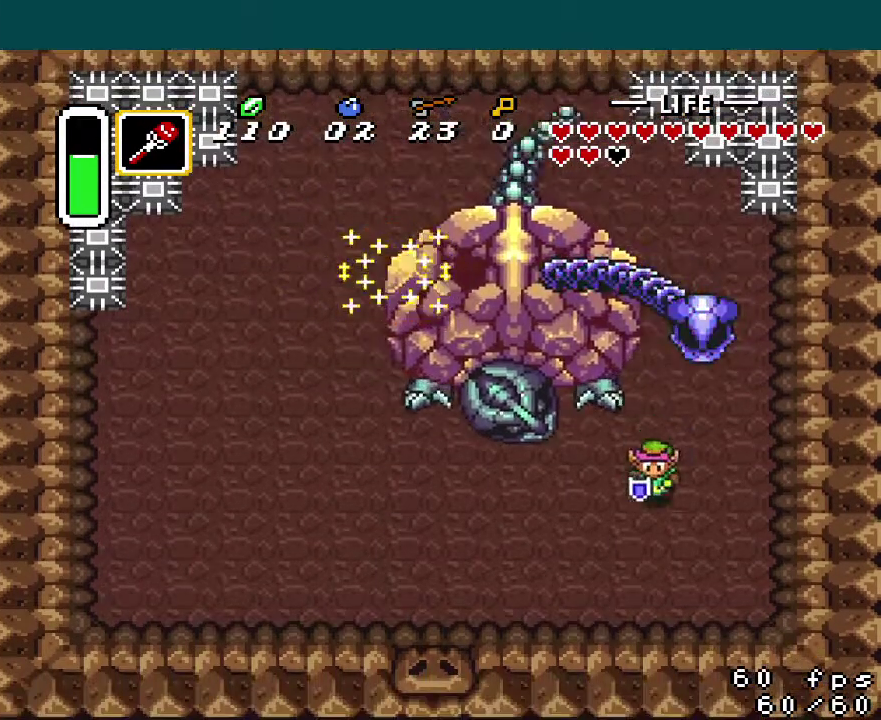
{"buttons": [], "events": [[50, "DPAD_DOWN", "up"], [201, "DPAD_UP", "down"], [234, "DPAD_RIGHT", "up"], [284, "Y", "down"], [317, "DPAD_UP", "up"], [384, "Y", "up"]]}
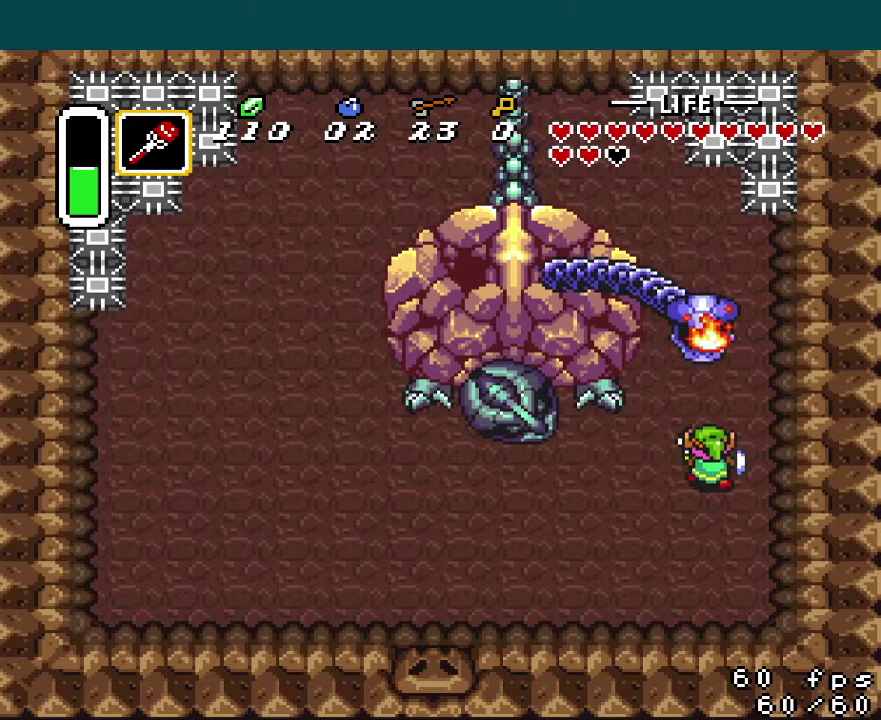
{"buttons": ["DPAD_UP"], "events": [[17, "DPAD_UP", "down"], [267, "B", "down"], [417, "B", "up"]]}
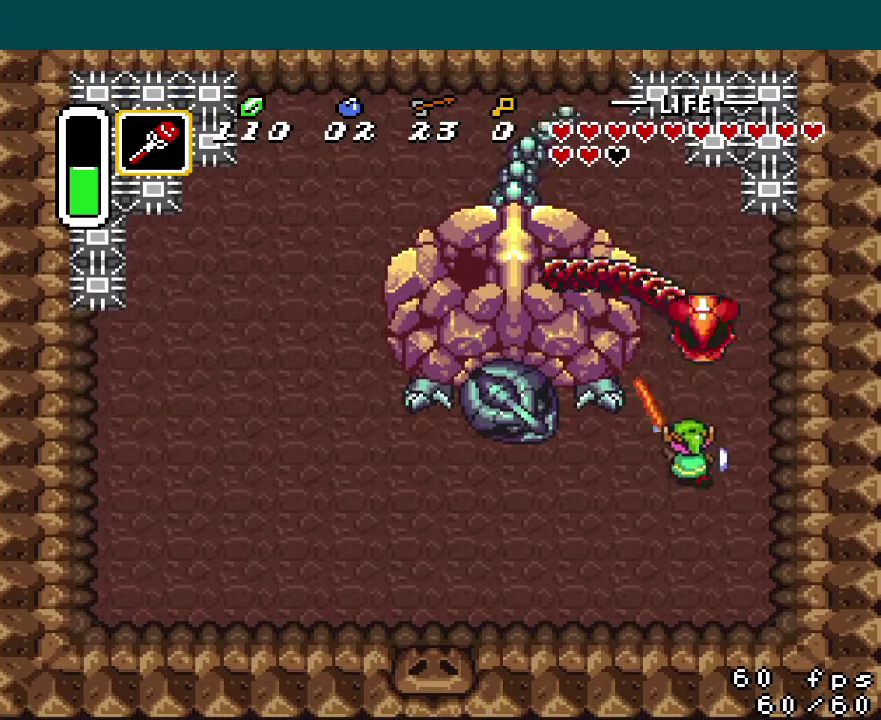
{"buttons": ["B"], "events": [[417, "B", "down"], [501, "DPAD_UP", "up"]]}
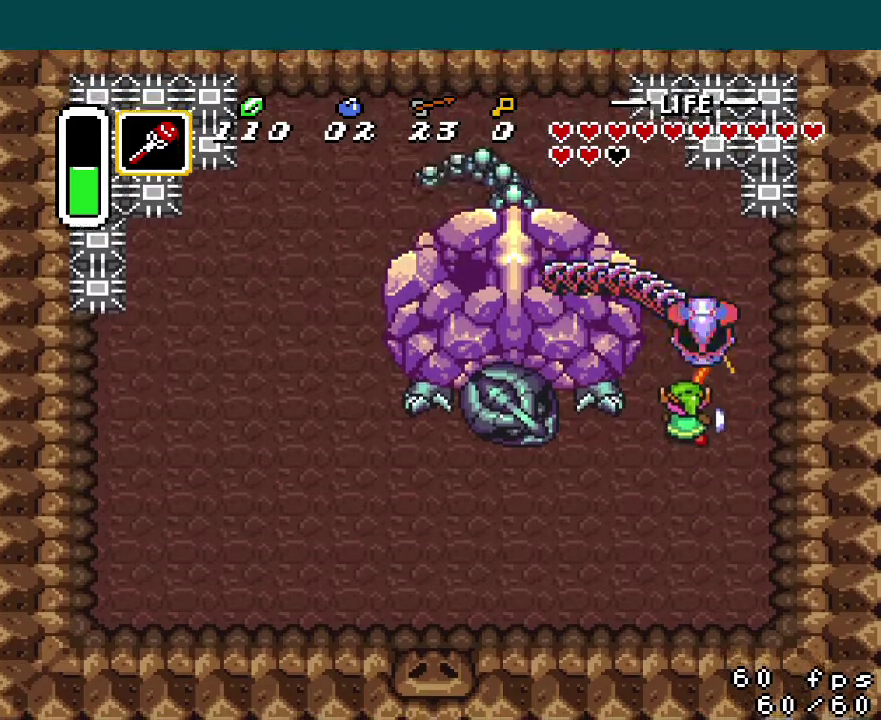
{"buttons": ["DPAD_DOWN", "DPAD_LEFT"], "events": [[83, "B", "up"], [83, "DPAD_DOWN", "down"], [150, "DPAD_LEFT", "down"]]}
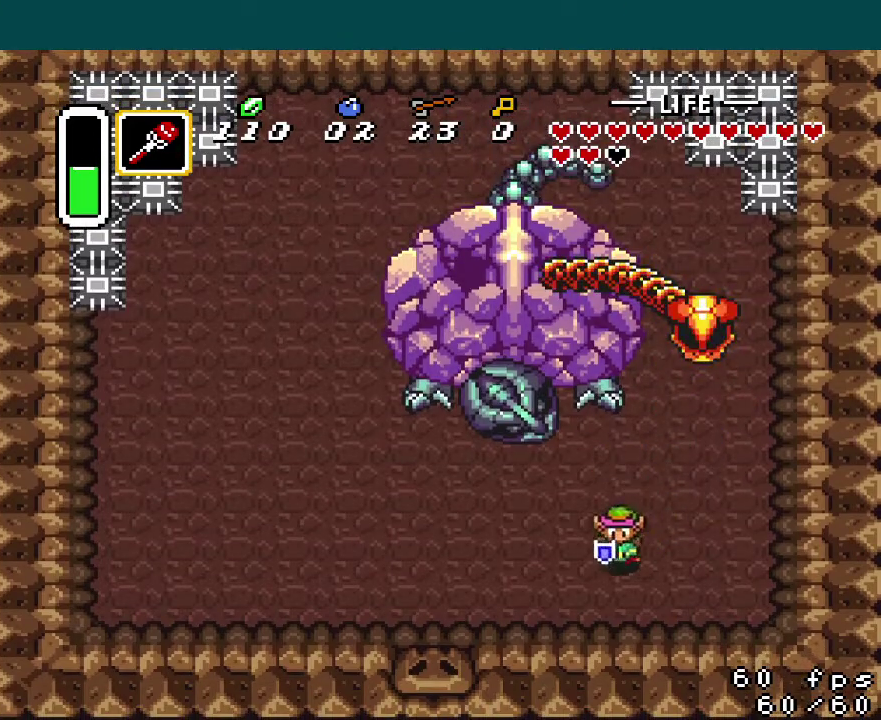
{"buttons": ["DPAD_LEFT"], "events": [[351, "DPAD_DOWN", "up"]]}
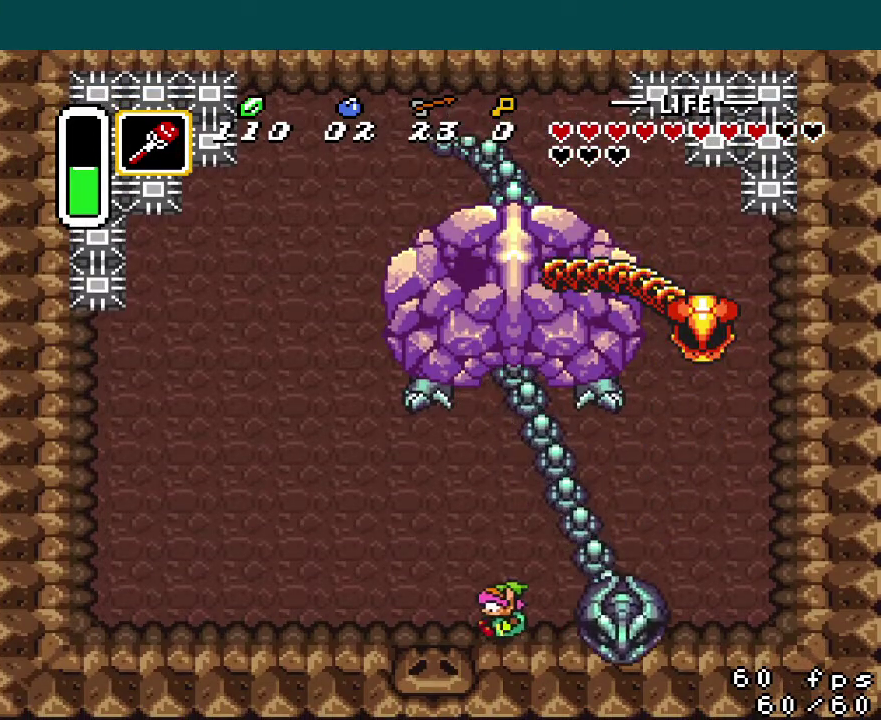
{"buttons": ["B"], "events": [[417, "B", "down"], [484, "DPAD_LEFT", "up"]]}
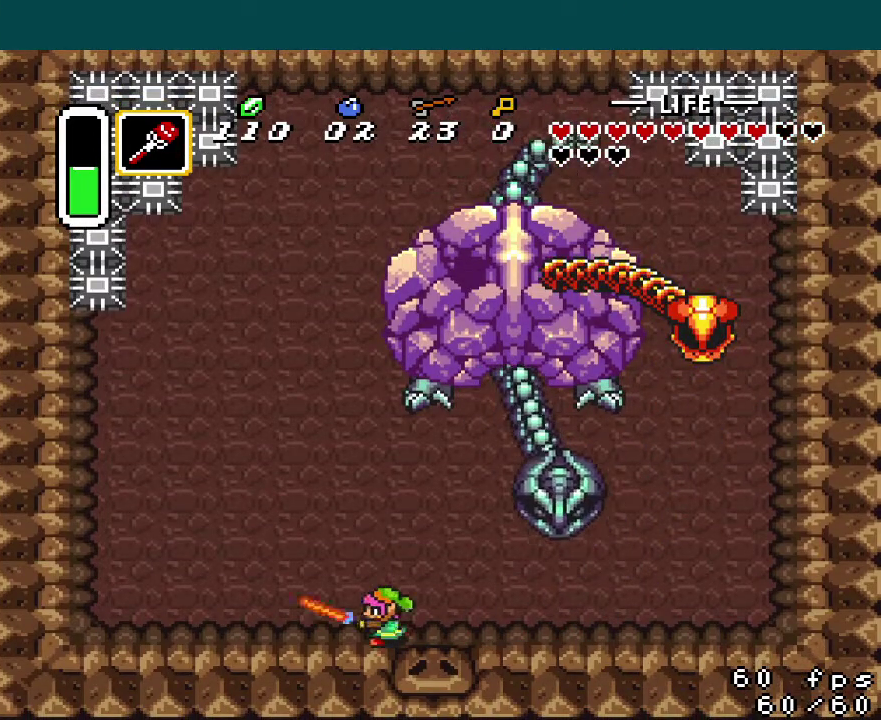
{"buttons": ["B", "DPAD_RIGHT"], "events": [[468, "DPAD_RIGHT", "down"]]}
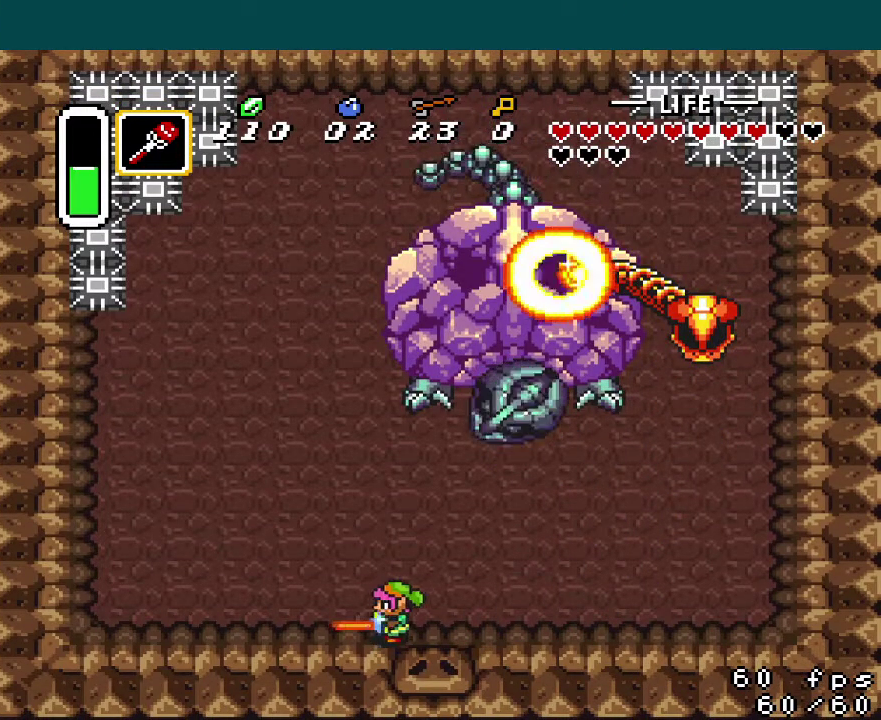
{"buttons": ["B", "DPAD_UP"], "events": [[83, "DPAD_UP", "down"], [367, "DPAD_RIGHT", "up"]]}
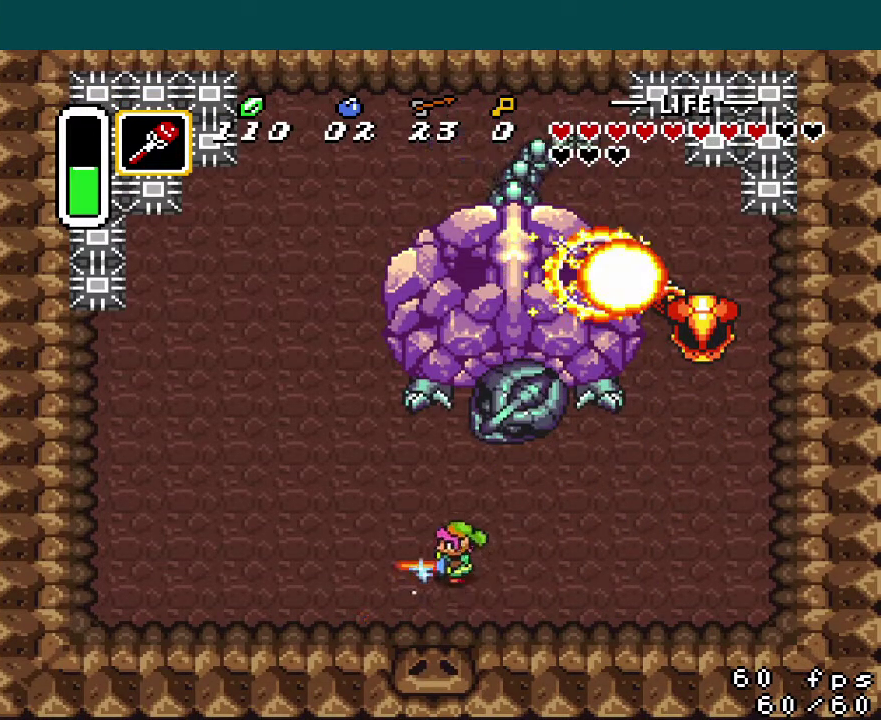
{"buttons": ["B"], "events": [[100, "DPAD_RIGHT", "down"], [151, "DPAD_UP", "up"], [251, "DPAD_RIGHT", "up"]]}
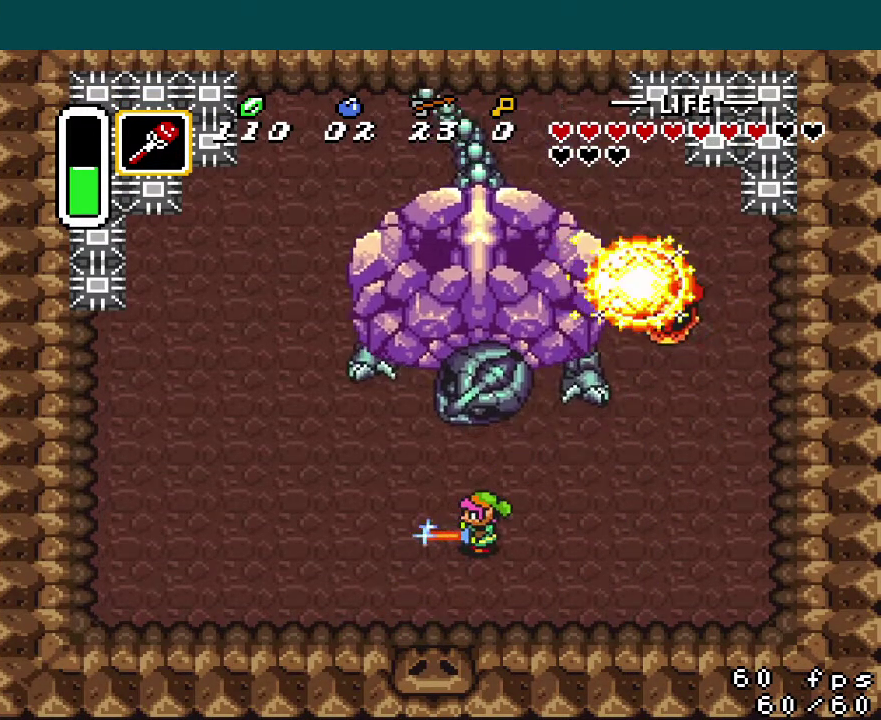
{"buttons": ["B"], "events": [[67, "DPAD_LEFT", "down"], [317, "DPAD_LEFT", "up"]]}
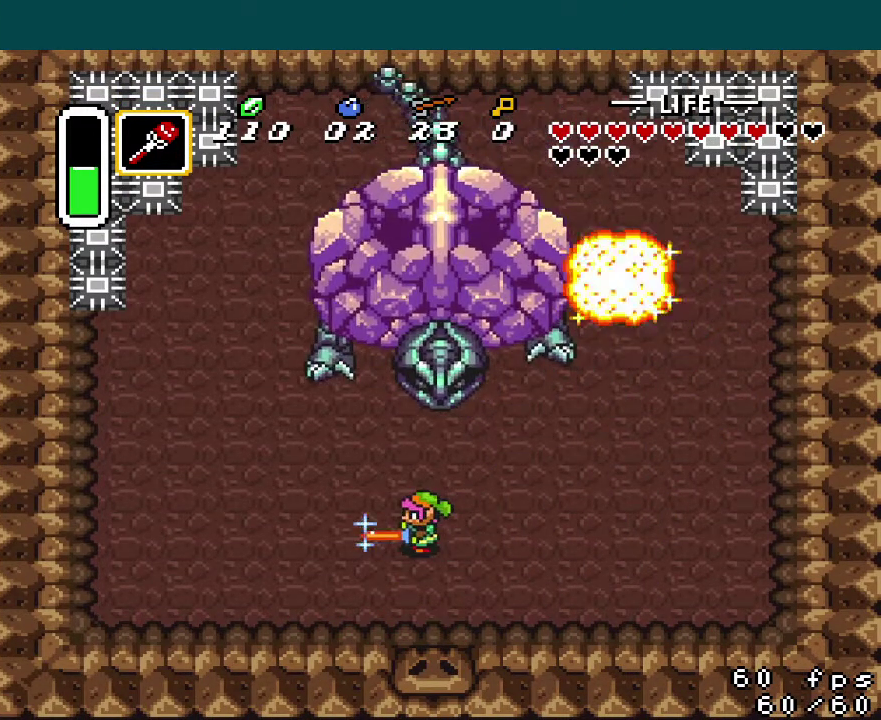
{"buttons": ["B"], "events": [[117, "DPAD_LEFT", "down"], [234, "DPAD_LEFT", "up"]]}
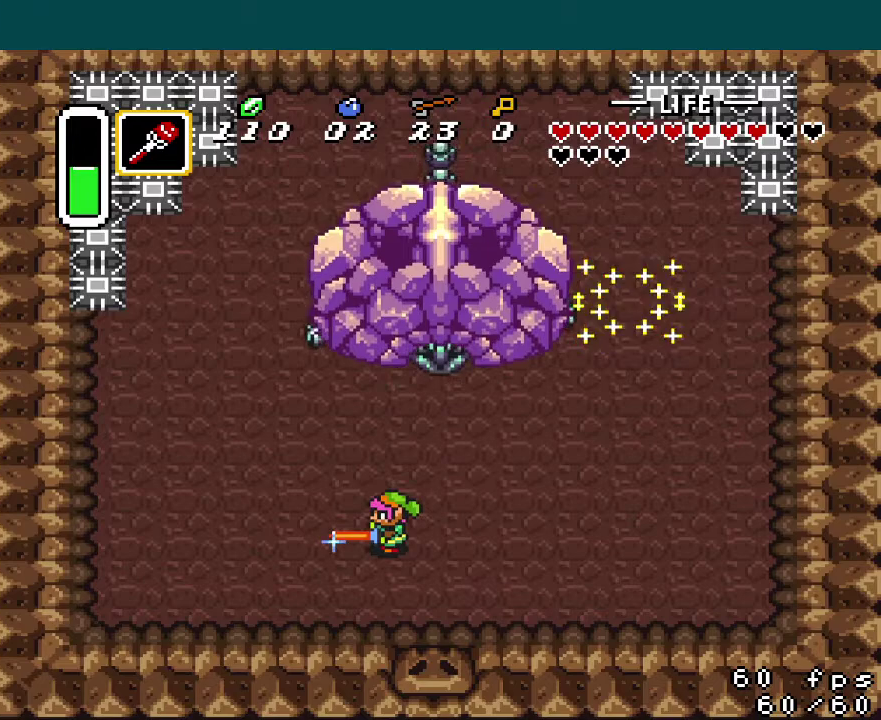
{"buttons": ["B", "DPAD_RIGHT"], "events": [[67, "DPAD_UP", "down"], [384, "DPAD_UP", "up"], [417, "DPAD_RIGHT", "down"]]}
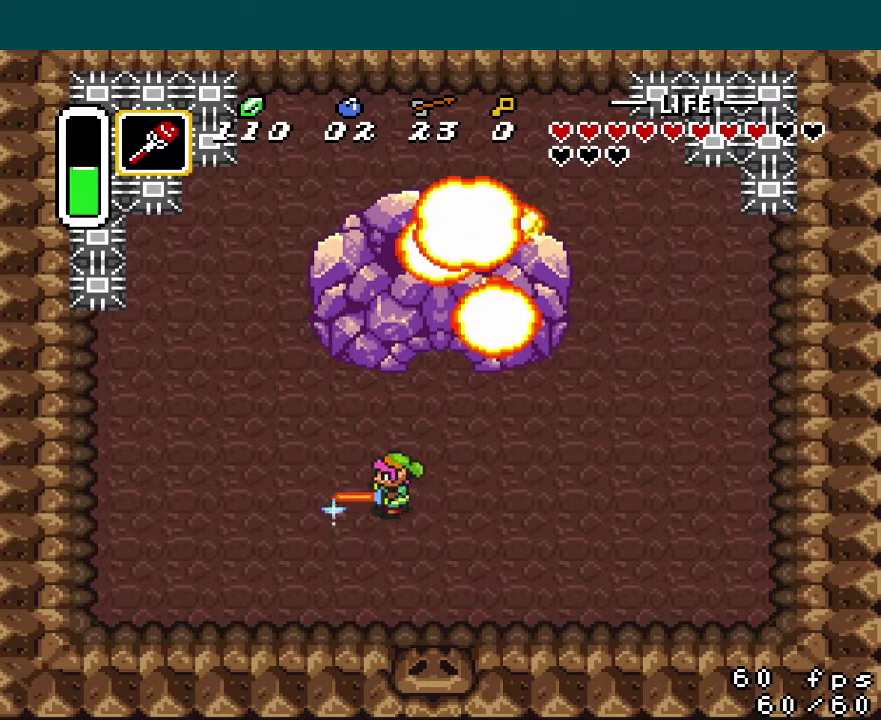
{"buttons": ["B"], "events": [[50, "DPAD_RIGHT", "up"], [301, "DPAD_LEFT", "down"], [384, "DPAD_LEFT", "up"]]}
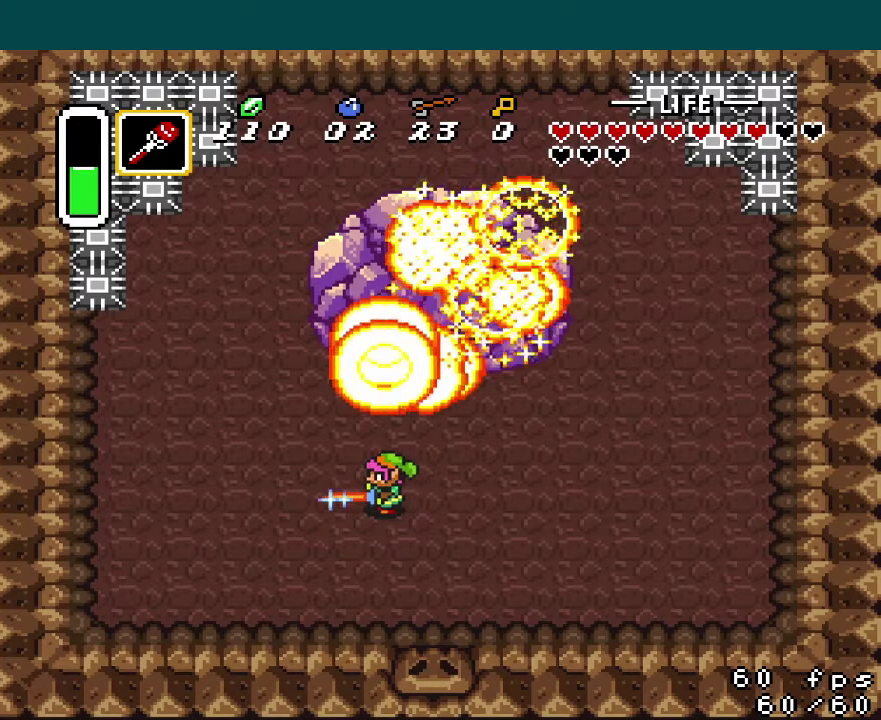
{"buttons": ["B", "DPAD_RIGHT"], "events": [[17, "DPAD_UP", "down"], [83, "DPAD_UP", "up"], [150, "DPAD_UP", "down"], [250, "DPAD_UP", "up"], [367, "DPAD_RIGHT", "down"], [450, "DPAD_RIGHT", "up"], [500, "DPAD_RIGHT", "down"]]}
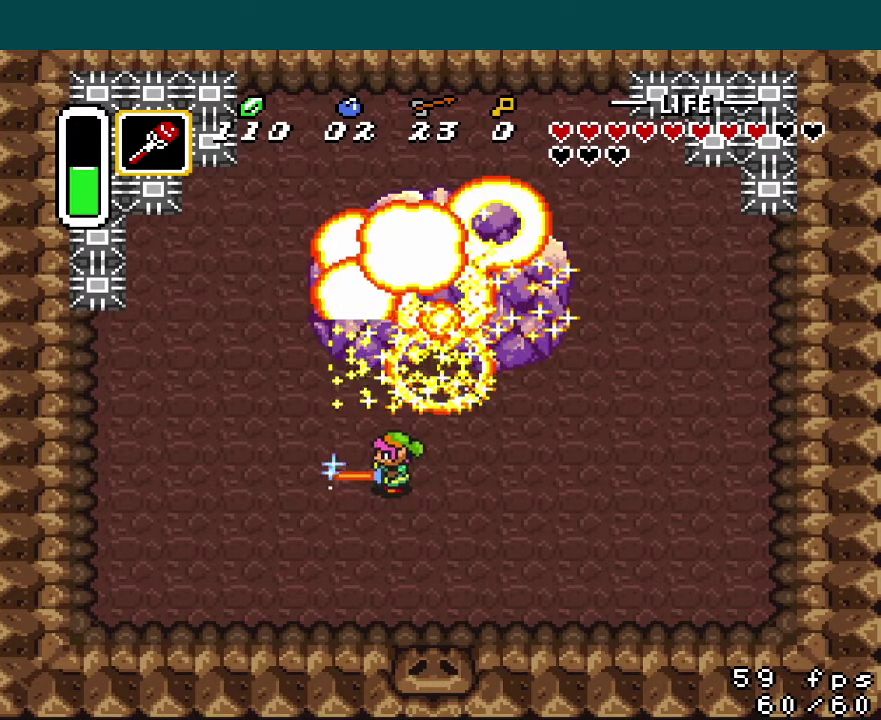
{"buttons": ["B"], "events": [[84, "DPAD_RIGHT", "up"], [134, "DPAD_RIGHT", "down"], [217, "DPAD_RIGHT", "up"], [267, "DPAD_RIGHT", "down"], [351, "DPAD_RIGHT", "up"]]}
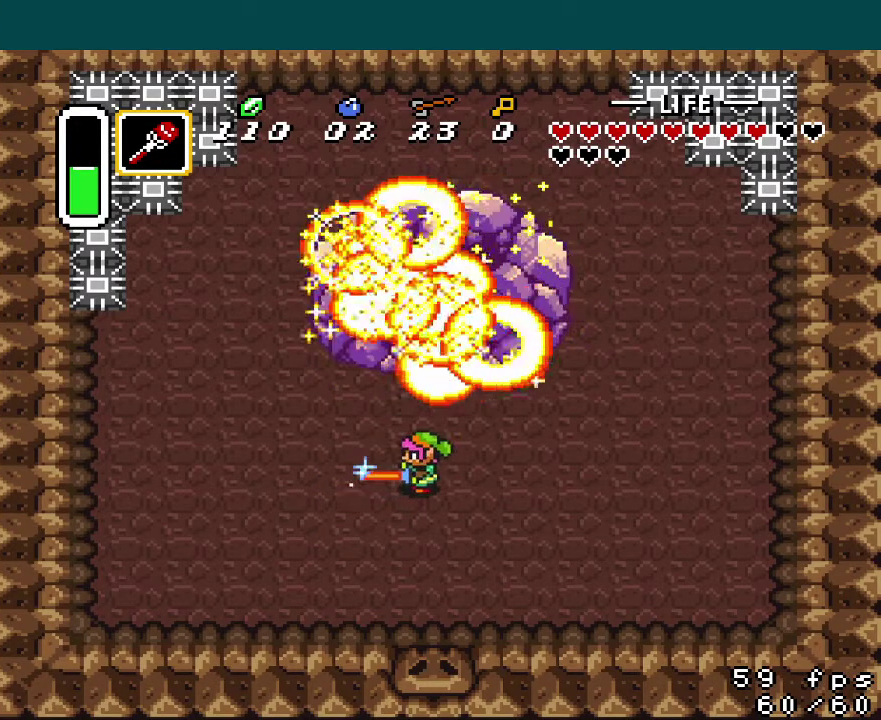
{"buttons": ["B"], "events": [[133, "DPAD_DOWN", "down"], [183, "DPAD_DOWN", "up"]]}
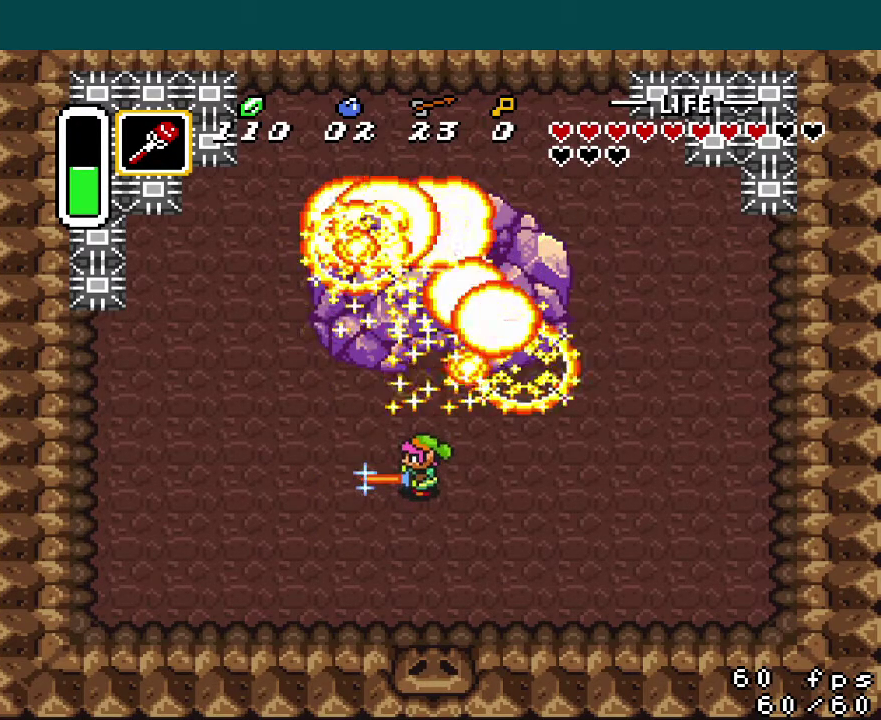
{"buttons": ["B"], "events": []}
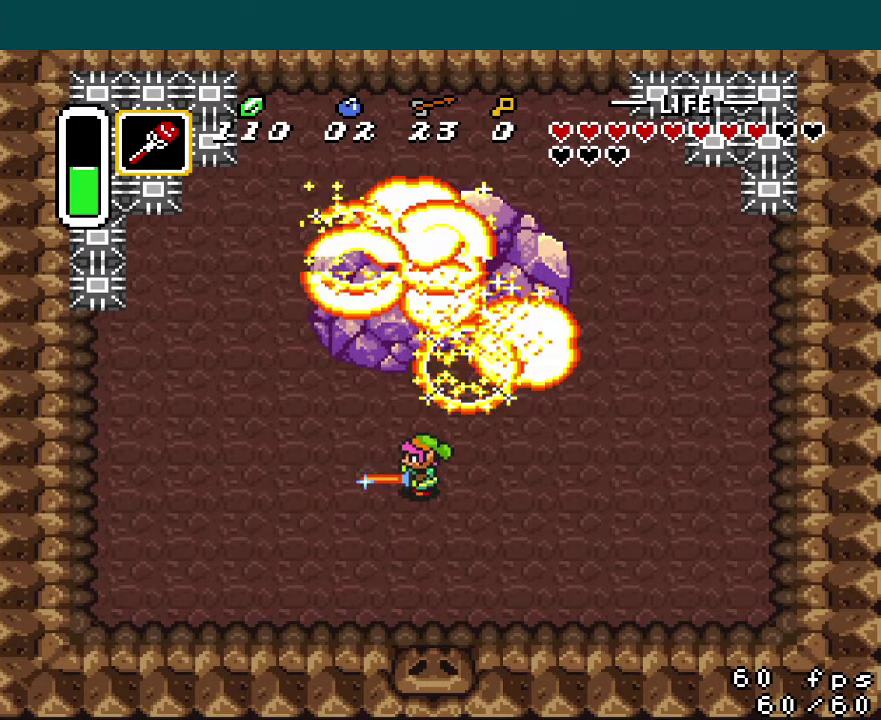
{"buttons": ["B"], "events": []}
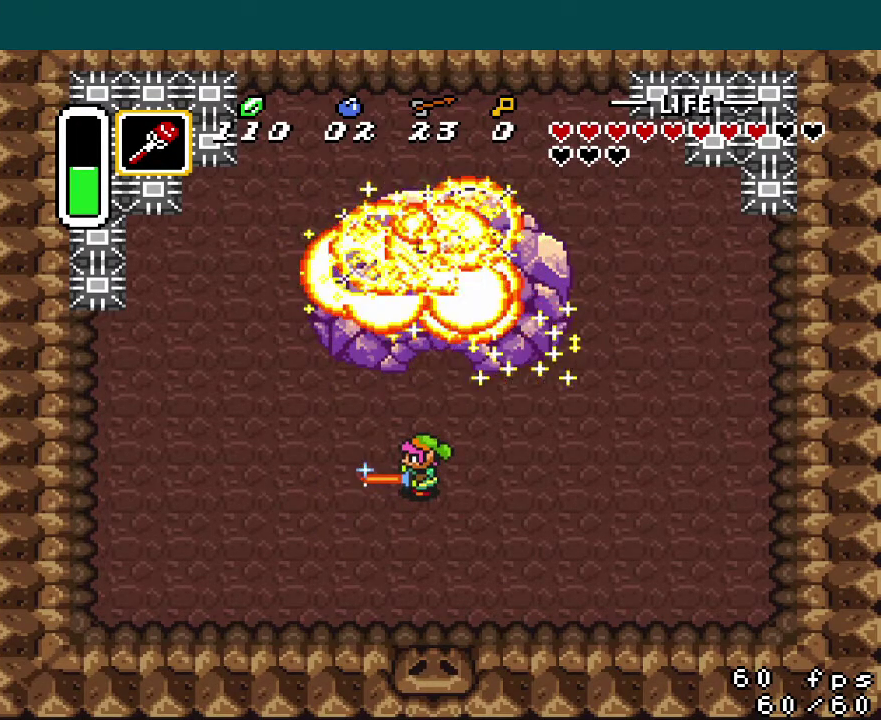
{"buttons": ["B"], "events": [[184, "DPAD_DOWN", "down"], [234, "DPAD_DOWN", "up"]]}